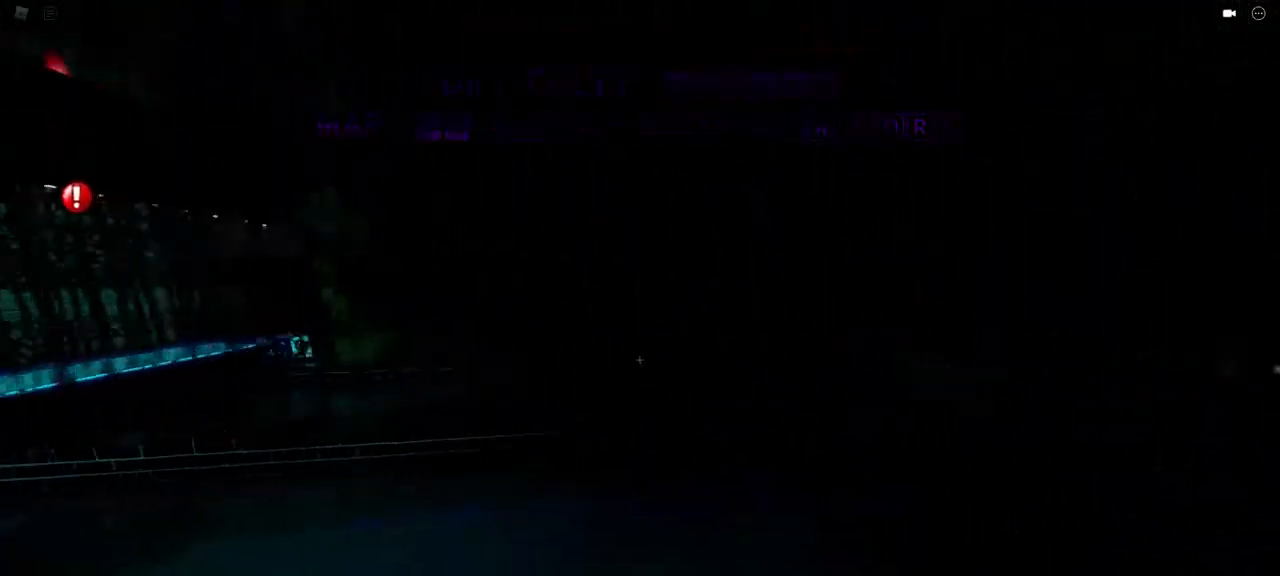
Gameplay with keyboard and mouse; each line is a JSON object with the keys and mouse buttons held at the frame after it. "events" lists presses ("down") and releases ("up") of "1", "2", "3", "4", "5", "a", "alt", "c", "caps_lock", "ctrl", "d", "e", "f", "g", "q", "r", "s", "shift", "space", "t", "tab", "v", "w", "x", "z", "mouse_left", "mouse_wheel" and "mouse_right" between this image and that frame as [ms after this image, input, new state], when the widget could be followed in between. "mouse_left", "mouse_wheel", "mouse_right" = the "left", "wheel", "right" buttons of the "mouse" list. No other keys are recorded. "wheel" means that the mouse wheel is clicked or scrolled. Not read: mouse_move.
{"keys": ["a", "w"], "mouse": [], "events": [[150, "a", "down"], [283, "a", "up"], [467, "a", "down"]]}
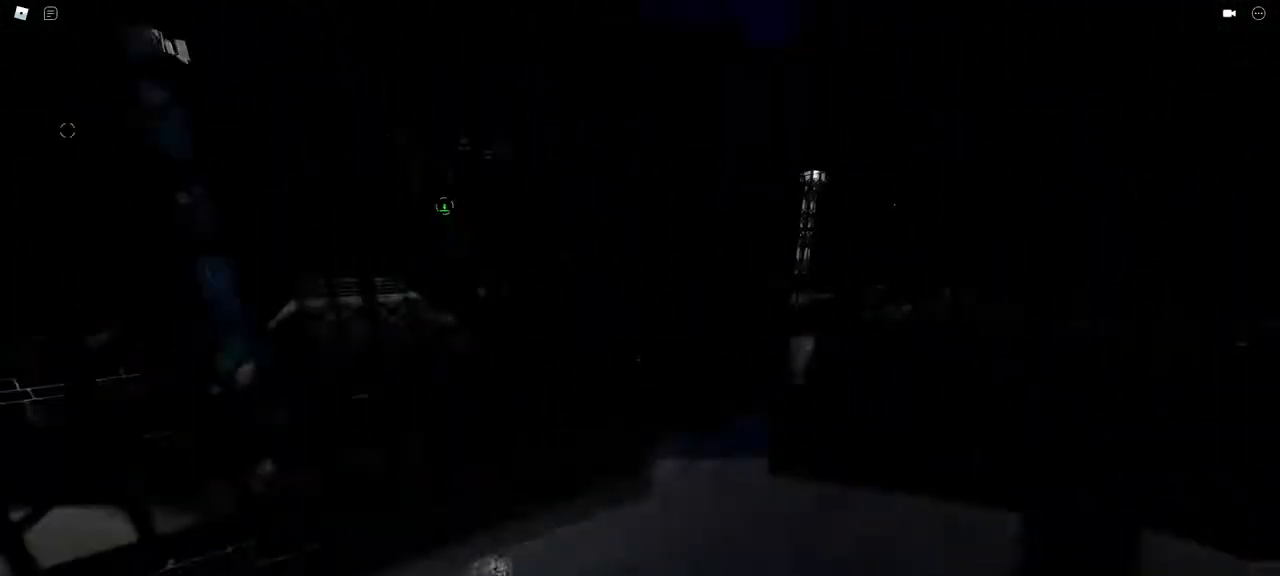
{"keys": ["w"], "mouse": [], "events": [[167, "a", "up"]]}
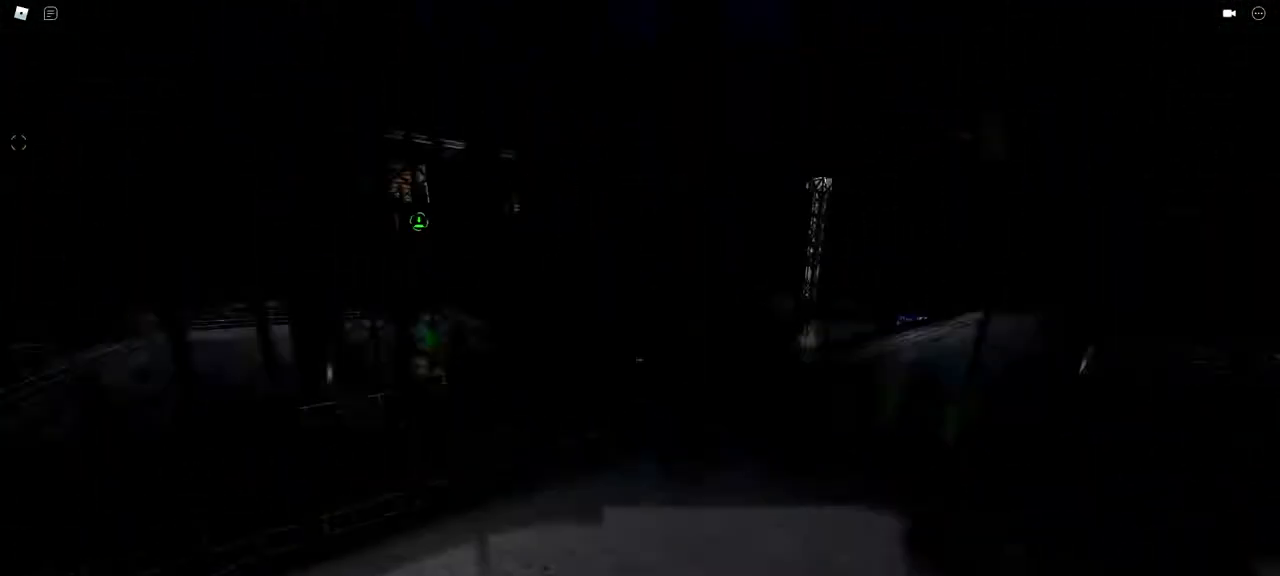
{"keys": ["w"], "mouse": [], "events": [[267, "a", "down"], [417, "a", "up"]]}
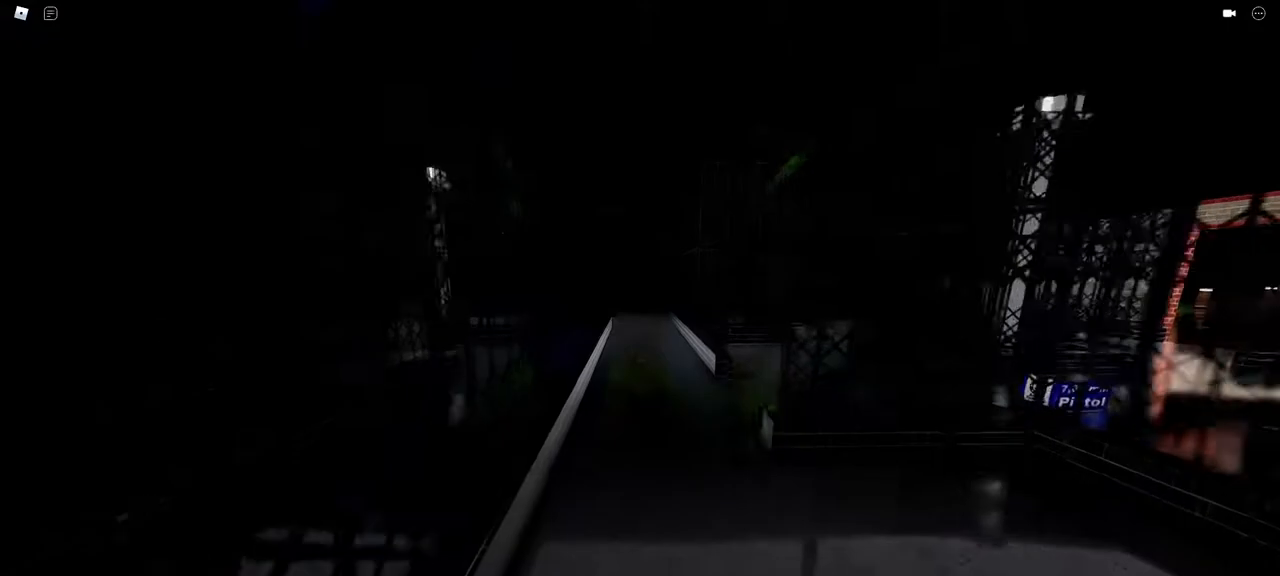
{"keys": ["w"], "mouse": [], "events": []}
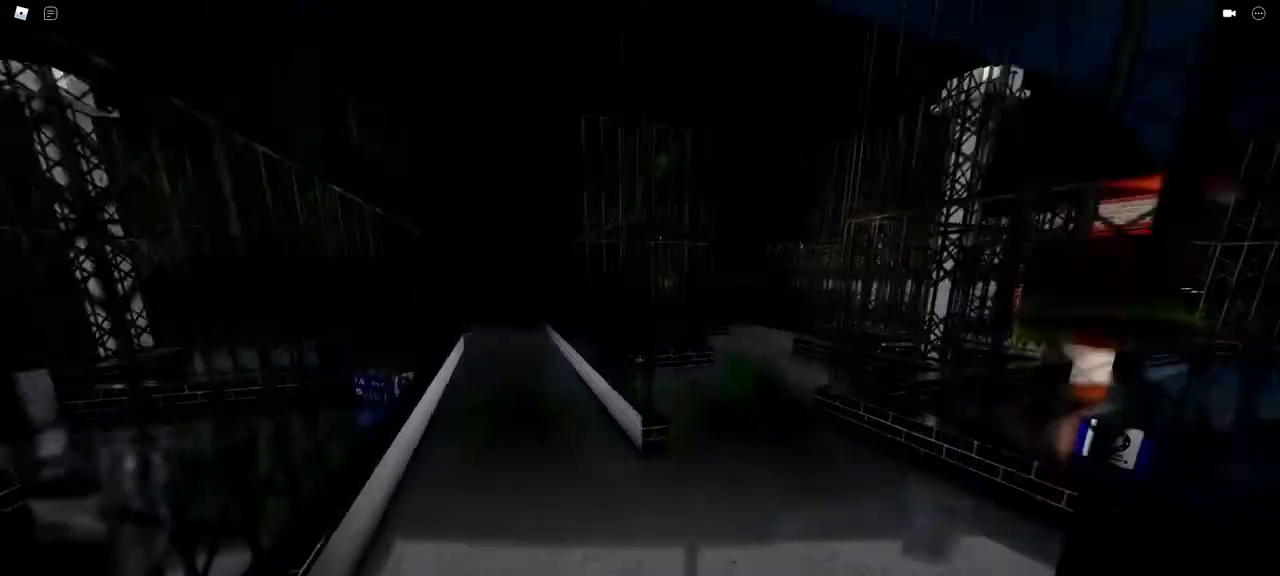
{"keys": ["w"], "mouse": [], "events": [[67, "d", "down"], [300, "d", "up"]]}
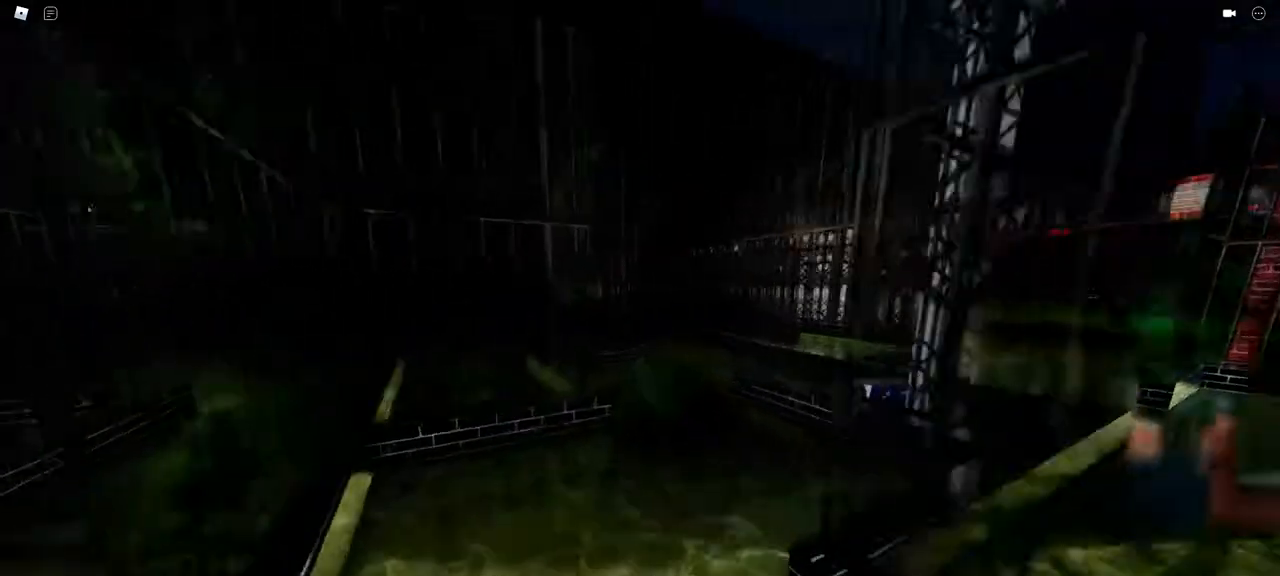
{"keys": ["w"], "mouse": [], "events": [[267, "d", "down"], [400, "d", "up"]]}
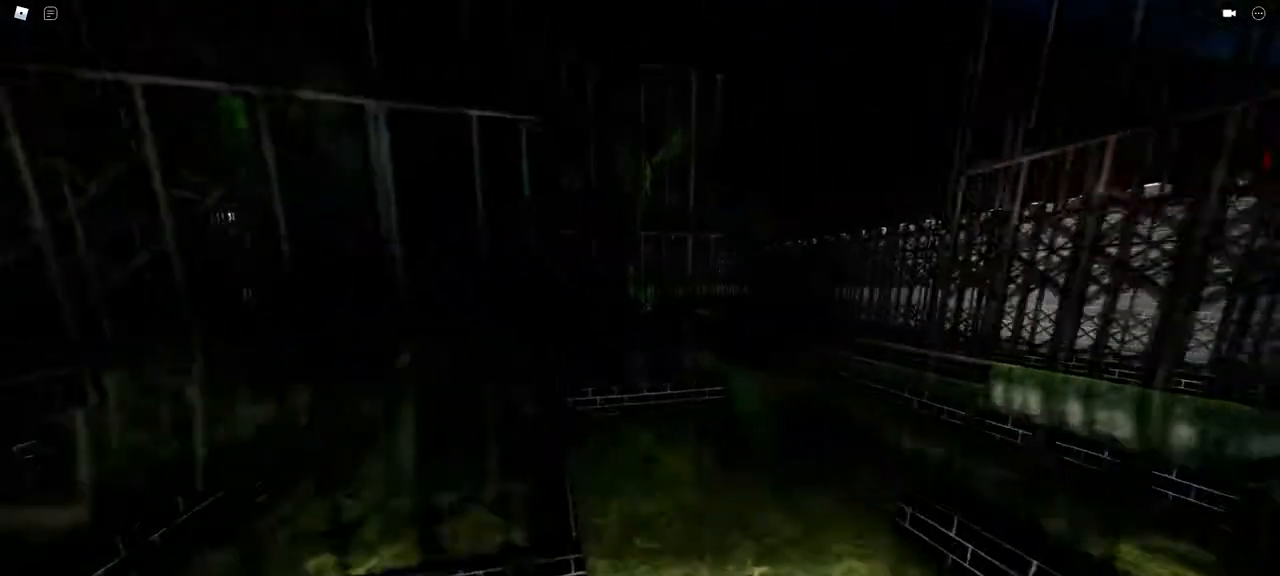
{"keys": ["d", "w"], "mouse": [], "events": [[200, "d", "down"]]}
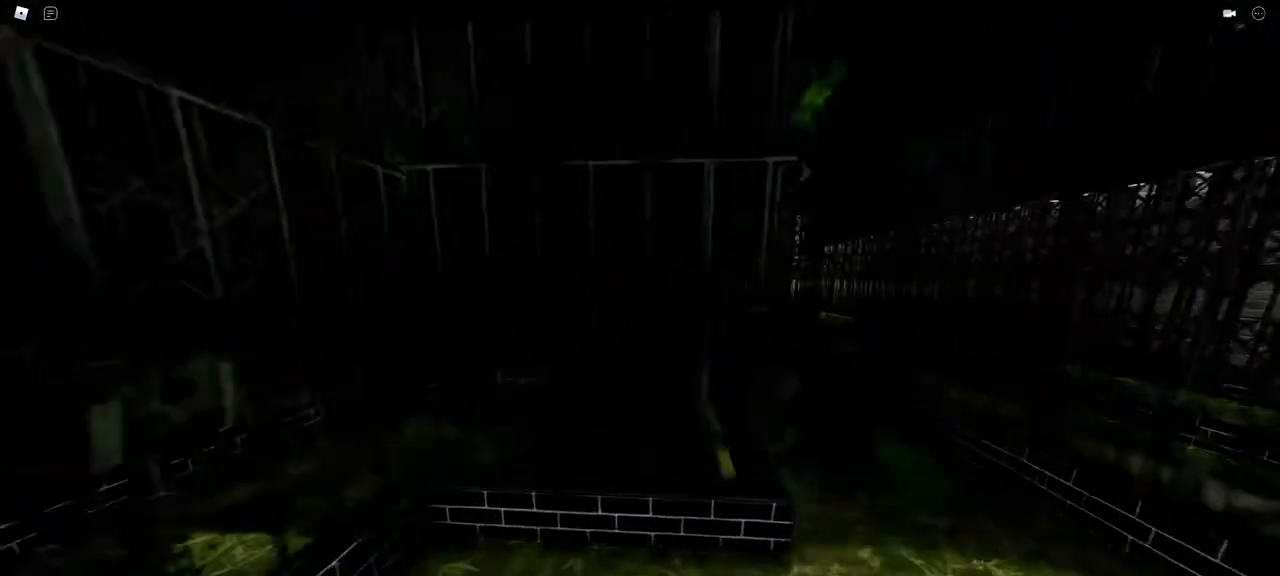
{"keys": ["w"], "mouse": [], "events": [[400, "d", "up"]]}
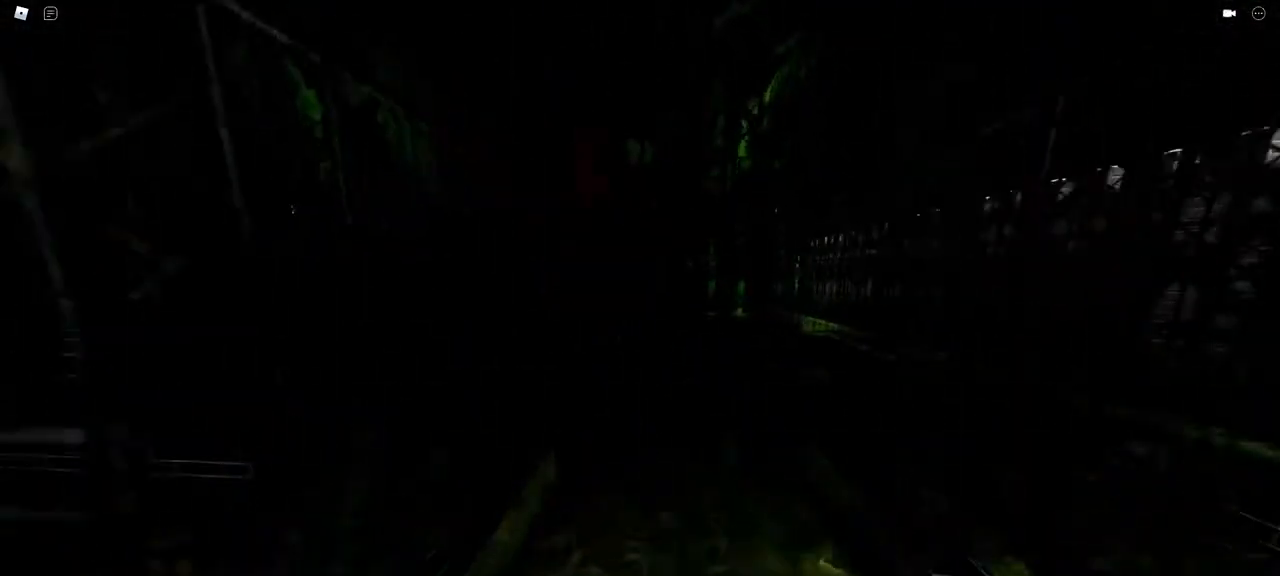
{"keys": ["w"], "mouse": [], "events": [[133, "d", "down"], [267, "d", "up"]]}
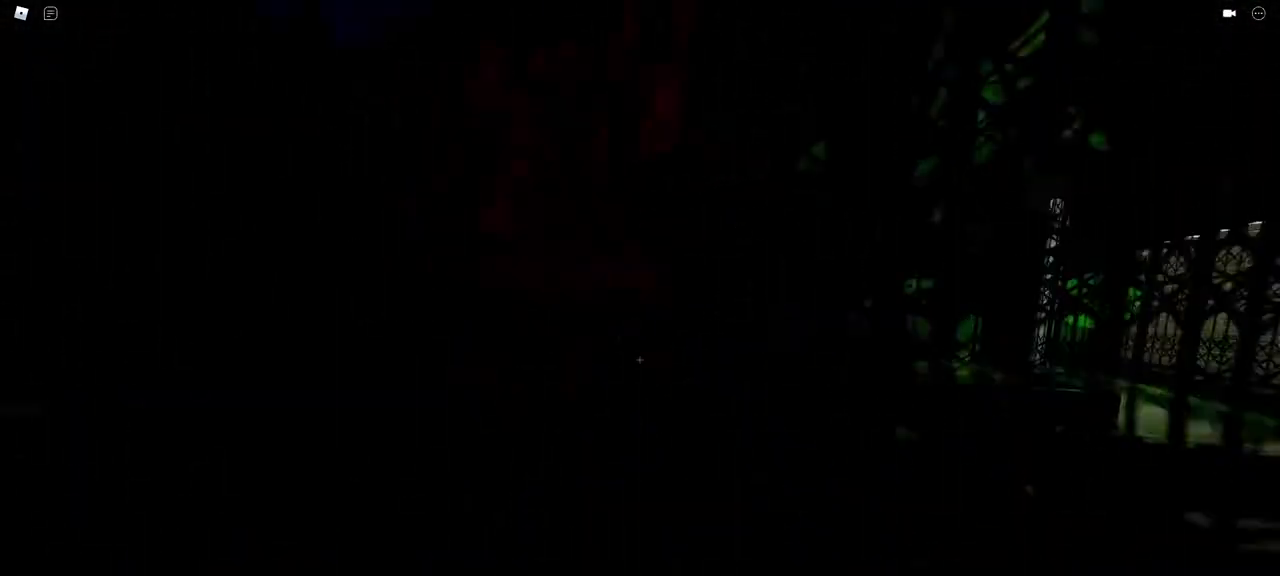
{"keys": ["a", "w"], "mouse": [], "events": [[100, "a", "down"]]}
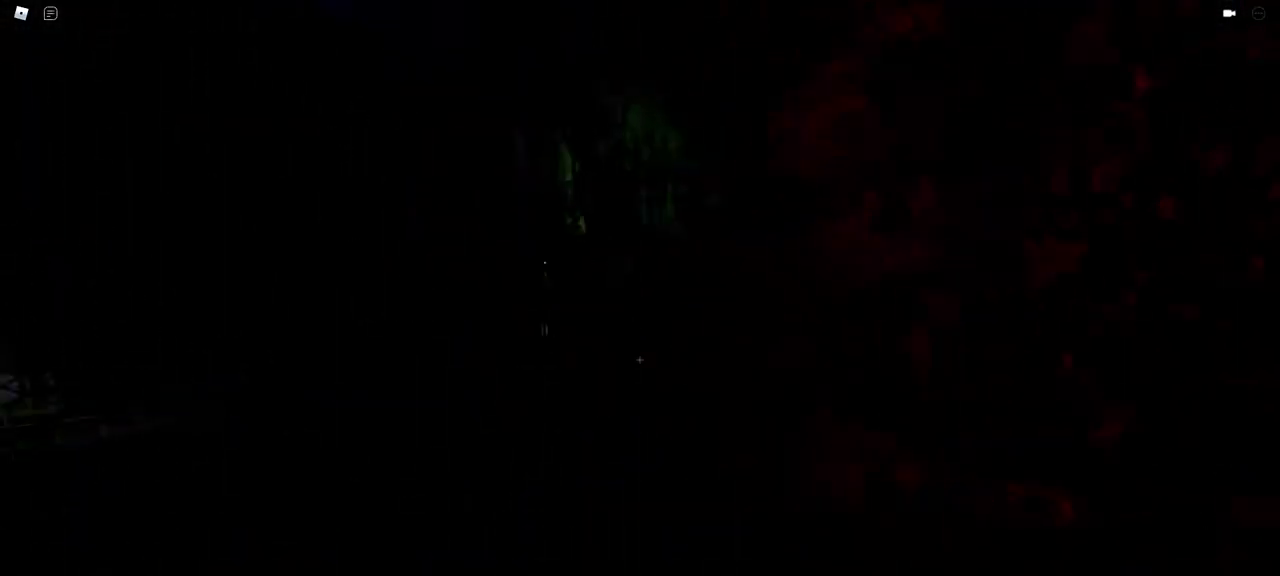
{"keys": ["w"], "mouse": [], "events": [[400, "a", "up"]]}
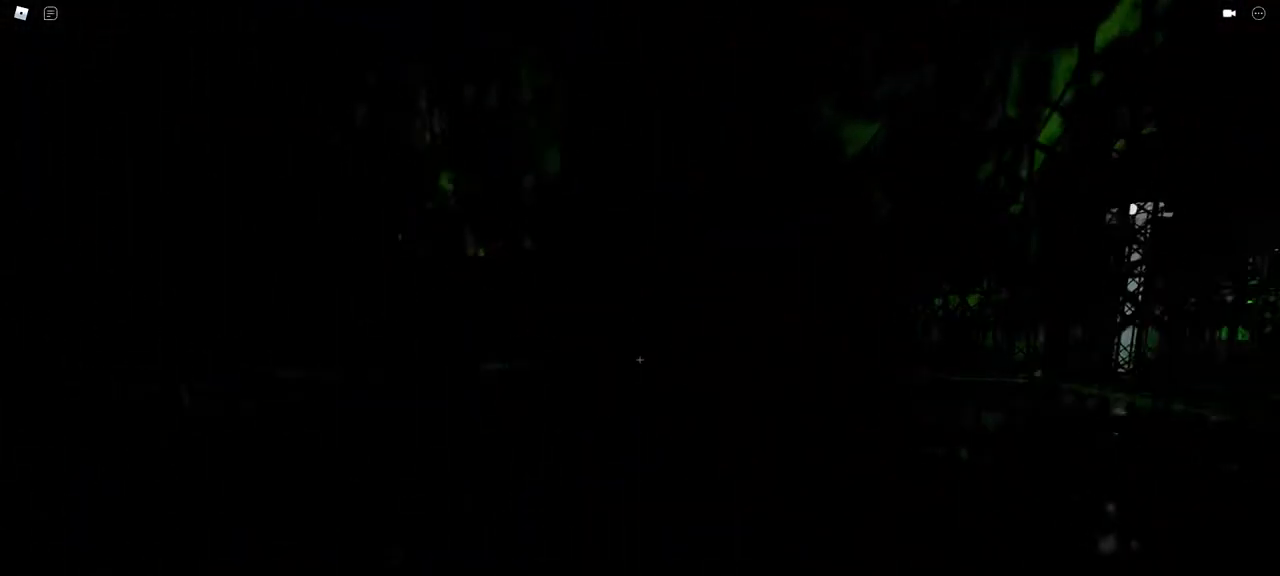
{"keys": ["d", "w"], "mouse": [], "events": [[367, "d", "down"]]}
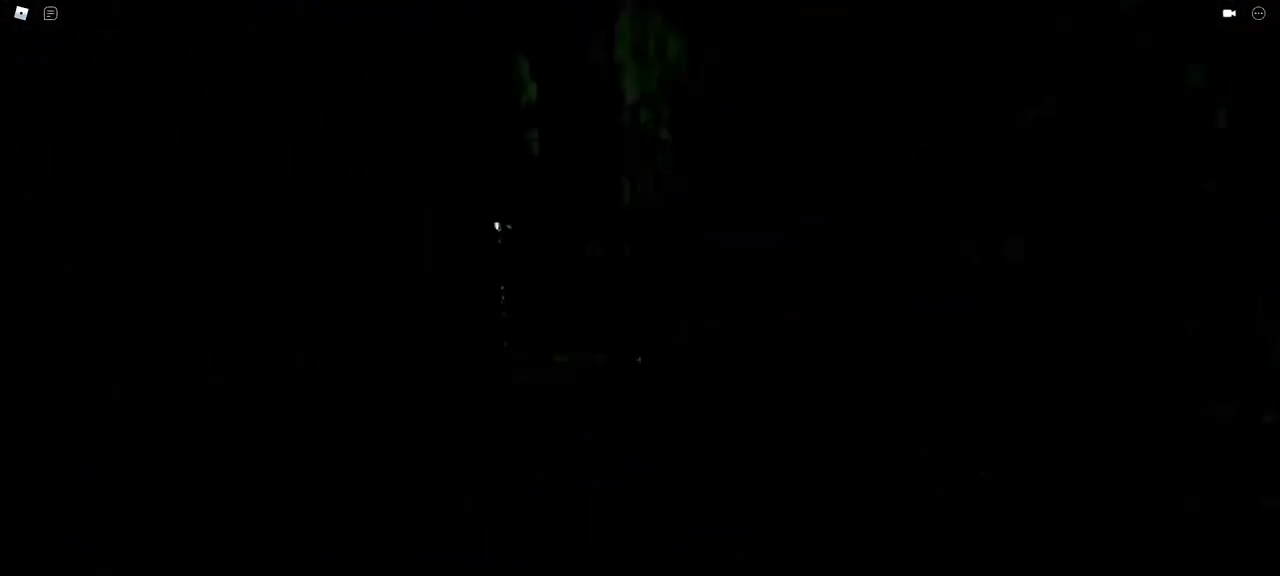
{"keys": ["d"], "mouse": [], "events": [[100, "w", "up"]]}
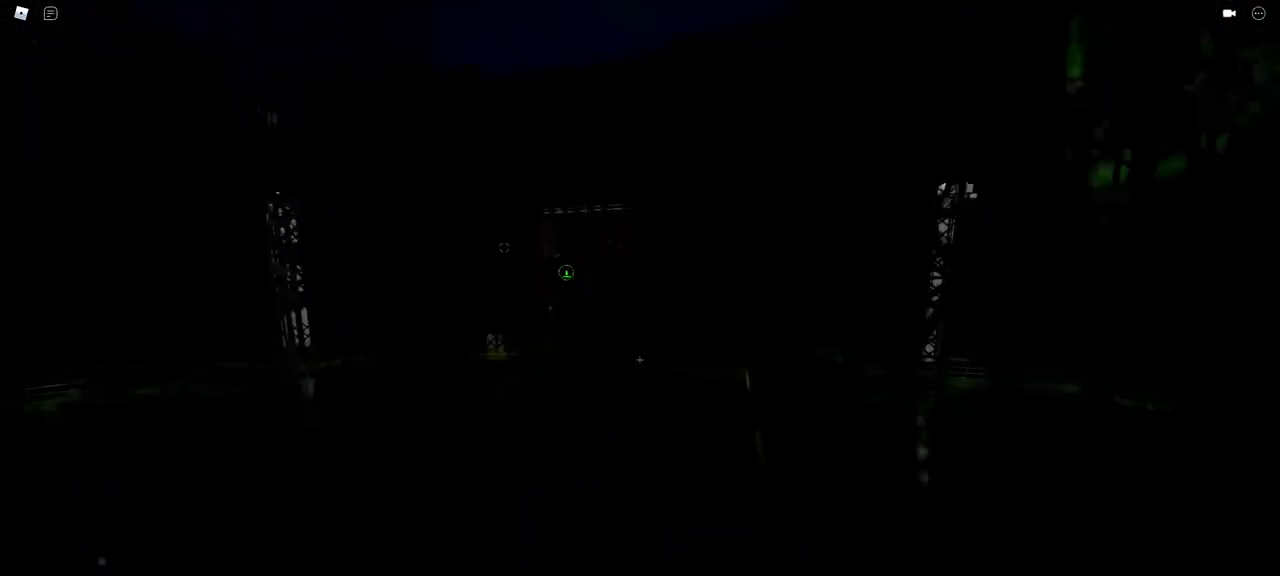
{"keys": ["d", "w"], "mouse": [], "events": [[167, "w", "down"]]}
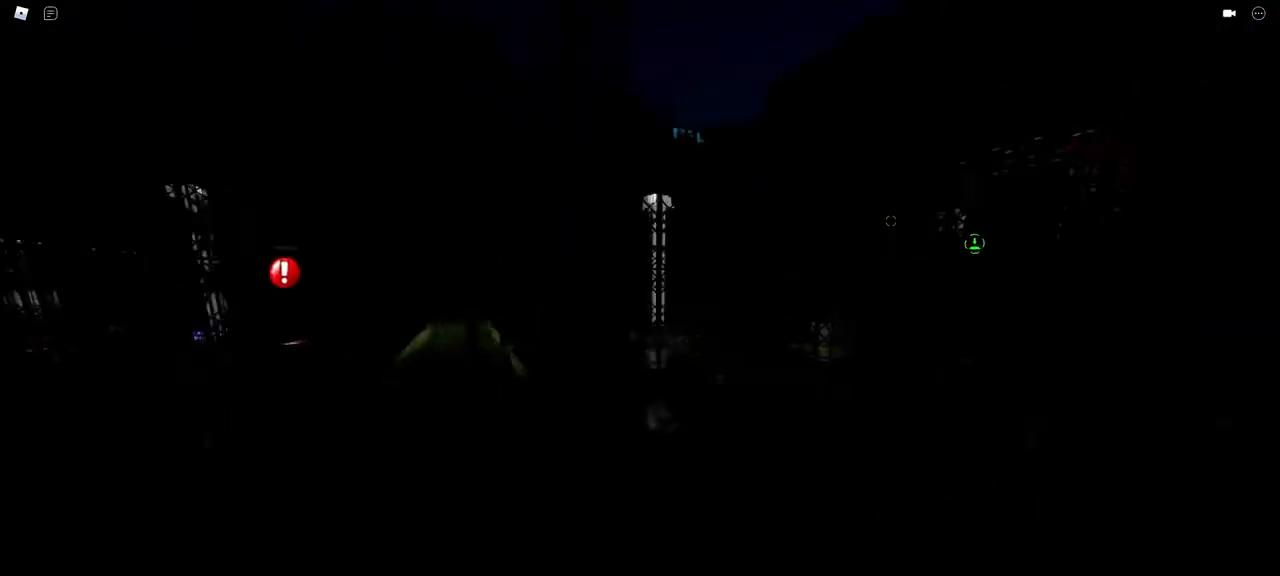
{"keys": ["d", "w"], "mouse": [], "events": [[417, "d", "up"], [500, "d", "down"]]}
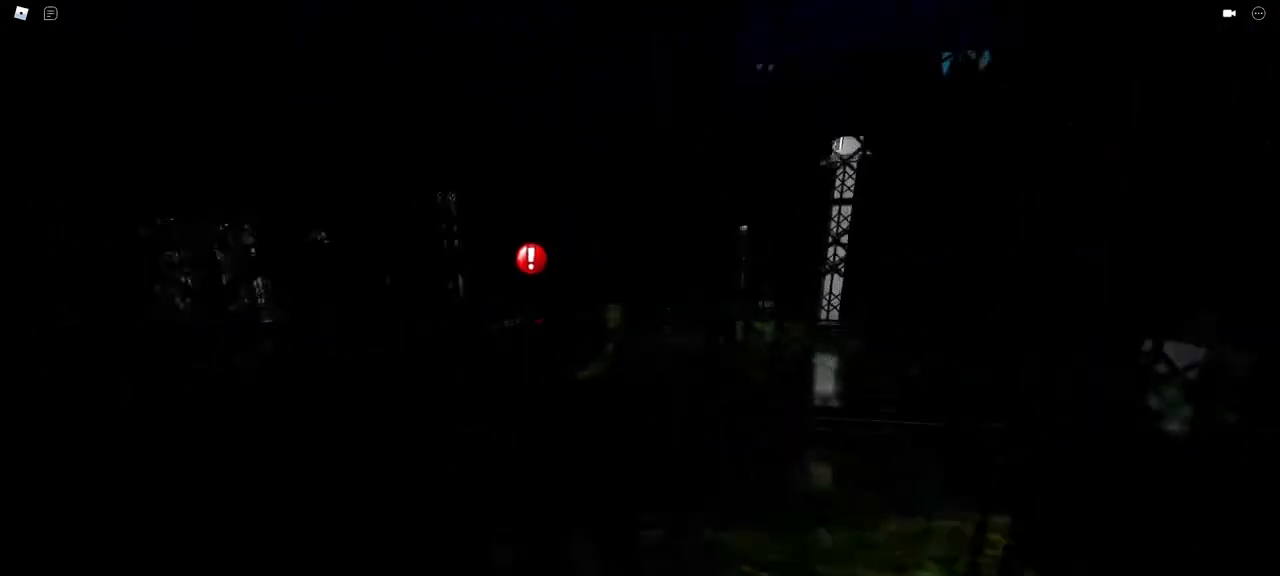
{"keys": ["w"], "mouse": [], "events": [[100, "d", "up"]]}
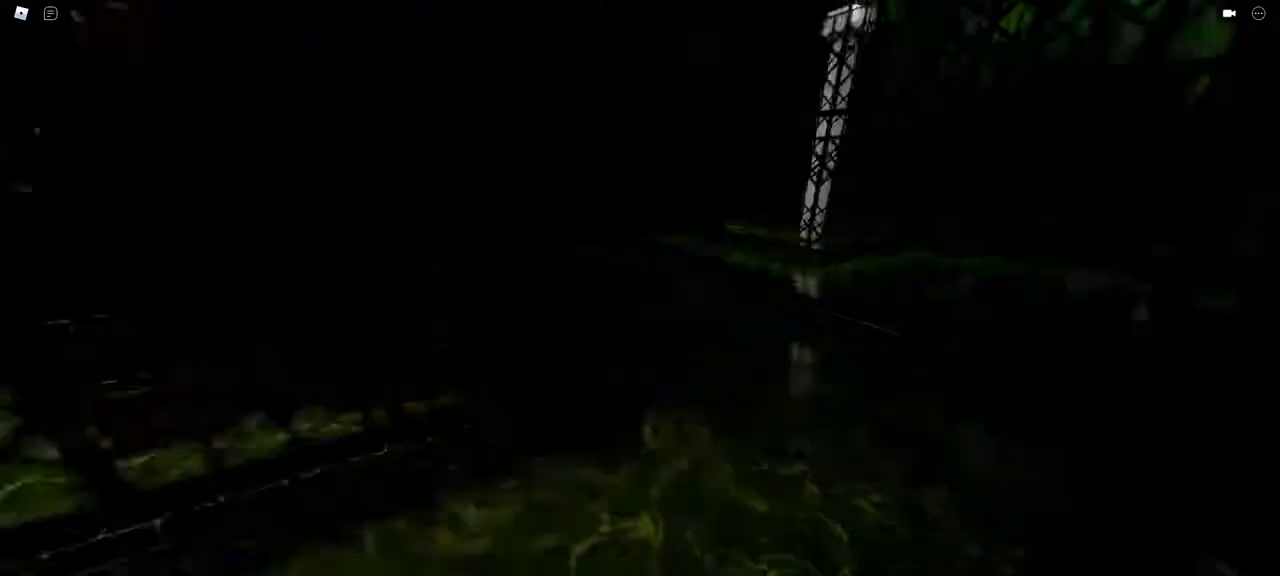
{"keys": ["d", "w"], "mouse": [], "events": [[67, "a", "down"], [200, "a", "up"], [400, "d", "down"]]}
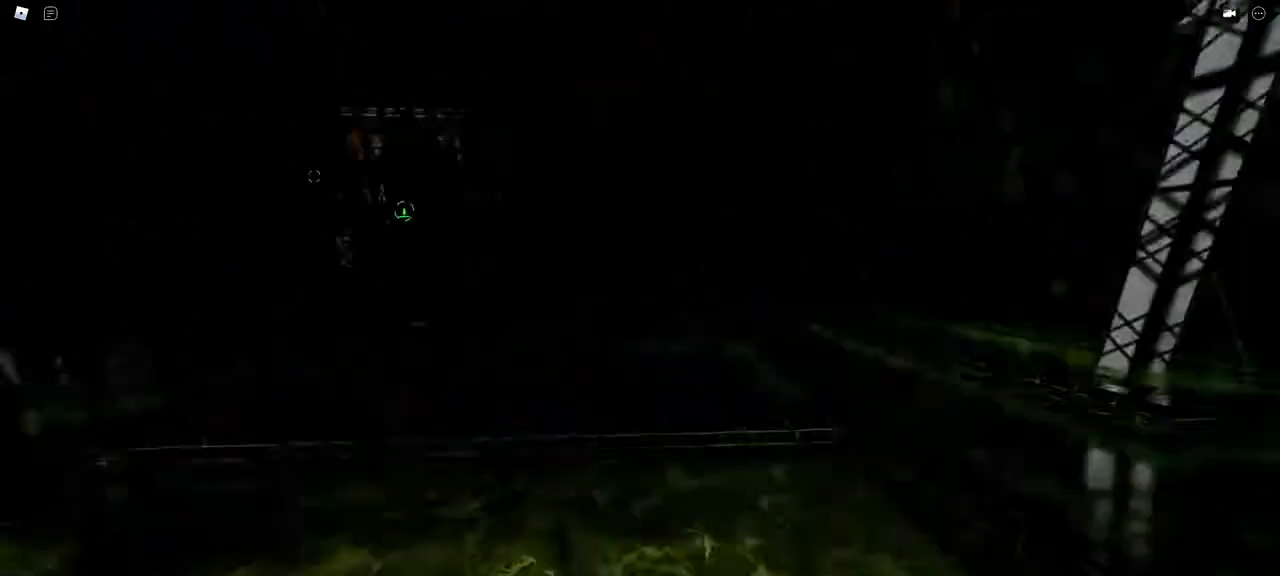
{"keys": ["w"], "mouse": [], "events": [[283, "d", "up"]]}
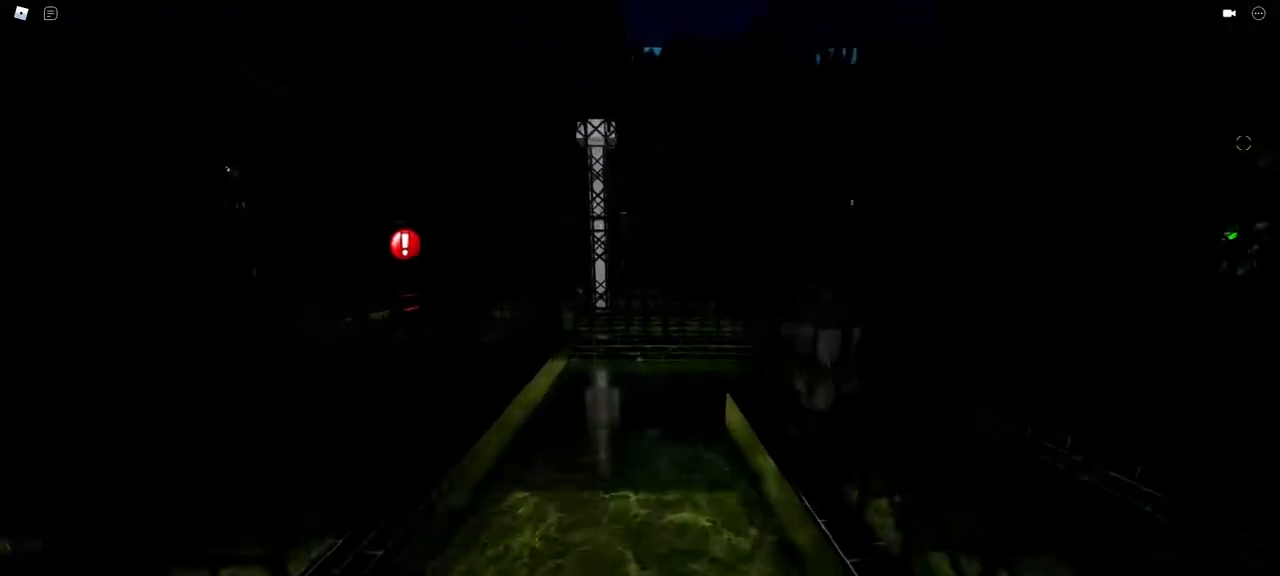
{"keys": ["a", "w"], "mouse": [], "events": [[333, "a", "down"]]}
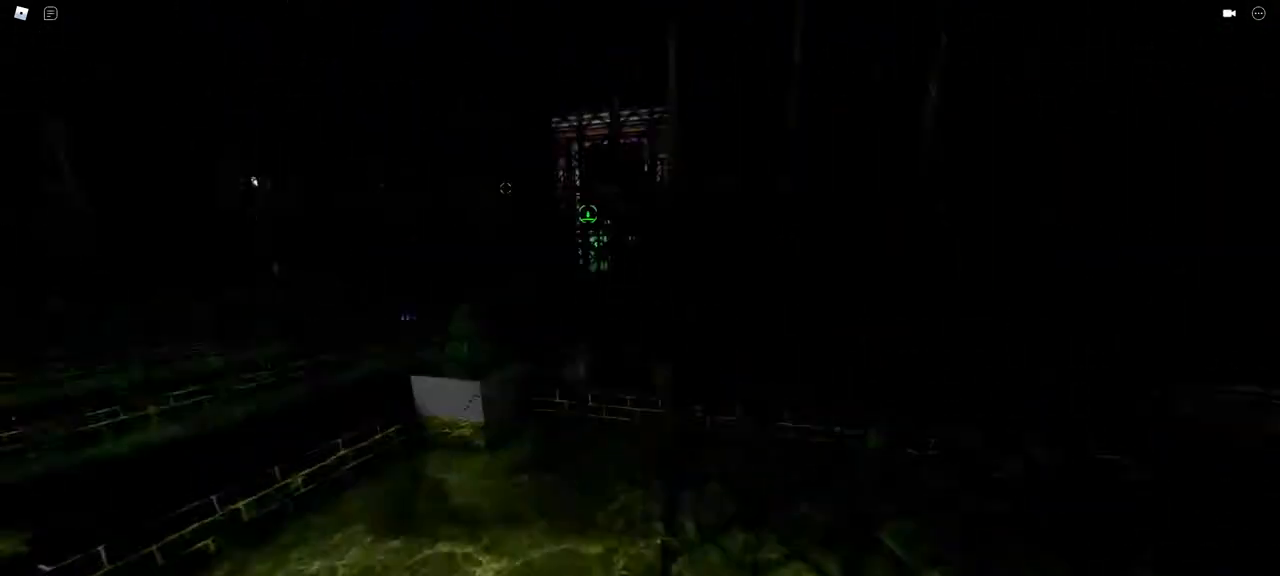
{"keys": ["w"], "mouse": [], "events": [[350, "a", "up"]]}
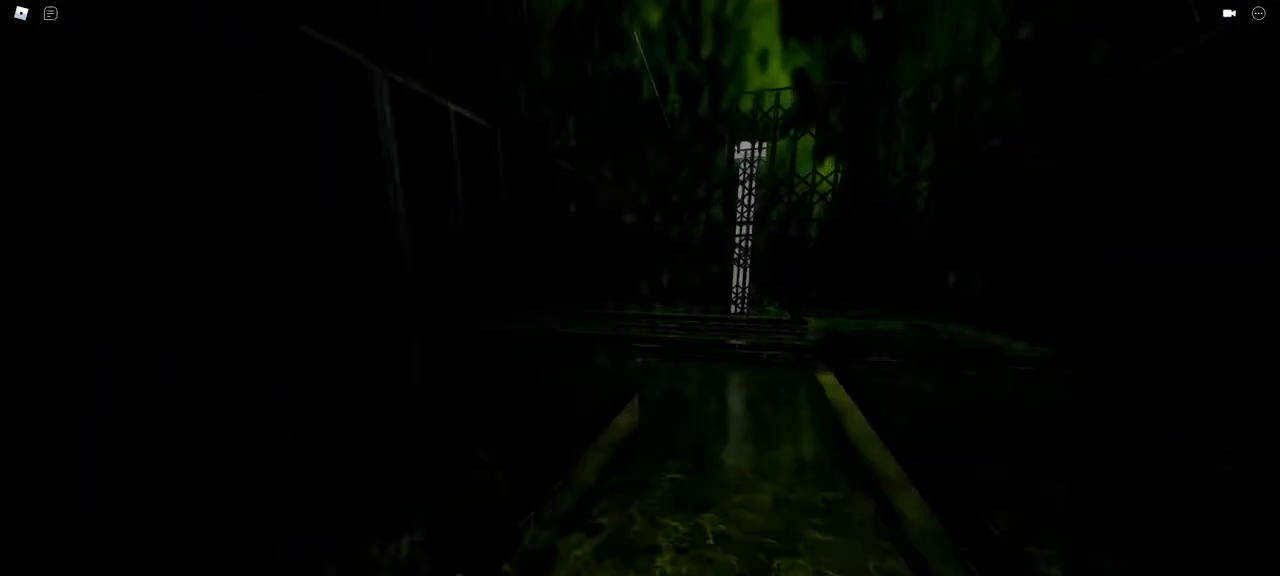
{"keys": ["d", "w"], "mouse": [], "events": [[83, "d", "down"]]}
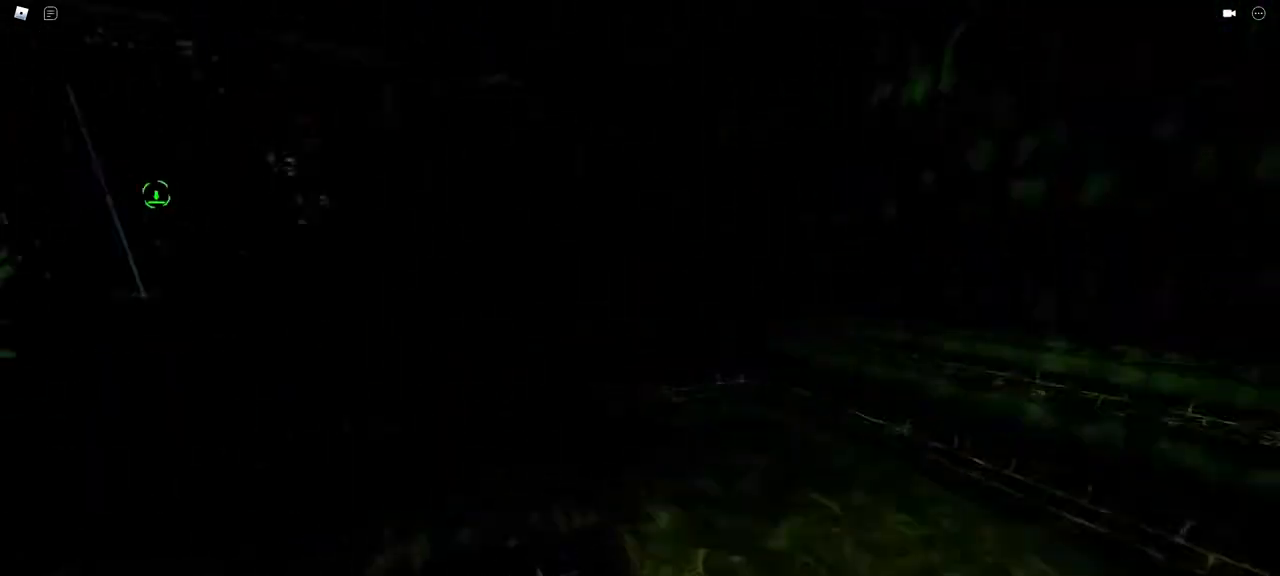
{"keys": ["d", "w"], "mouse": [], "events": []}
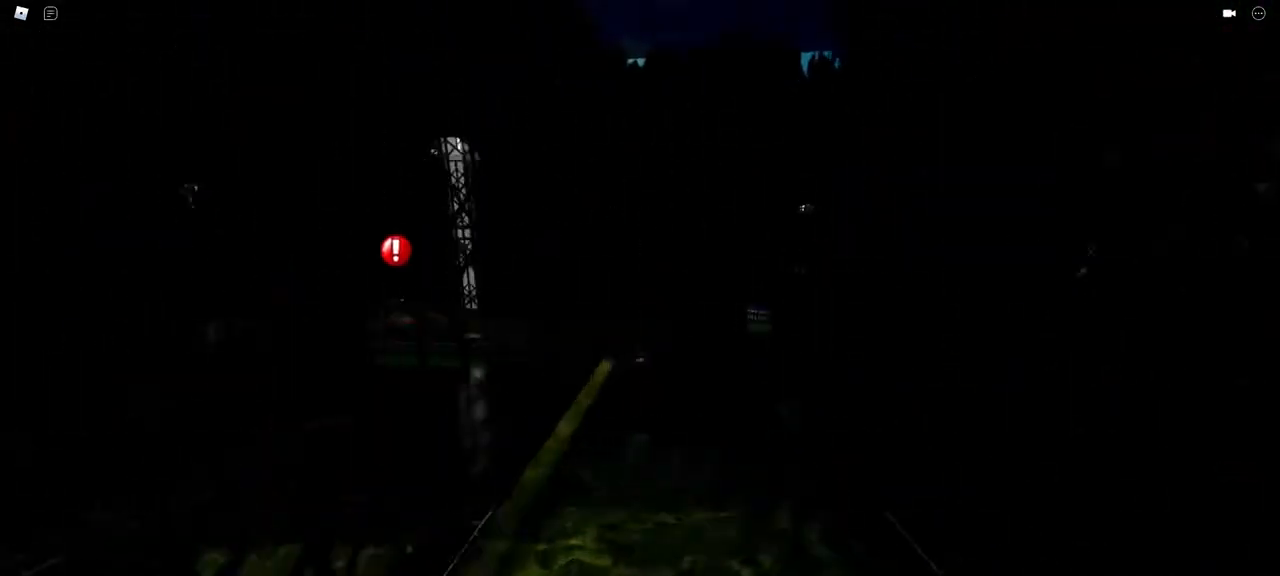
{"keys": ["w"], "mouse": [], "events": [[17, "d", "up"]]}
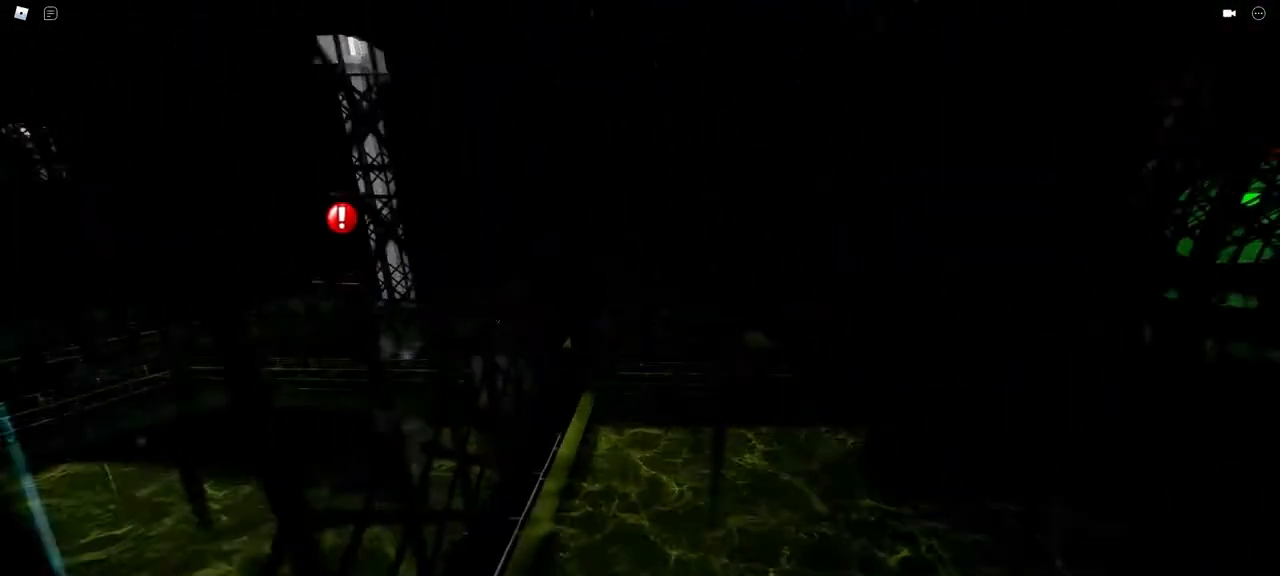
{"keys": ["d", "w"], "mouse": [], "events": [[117, "d", "down"]]}
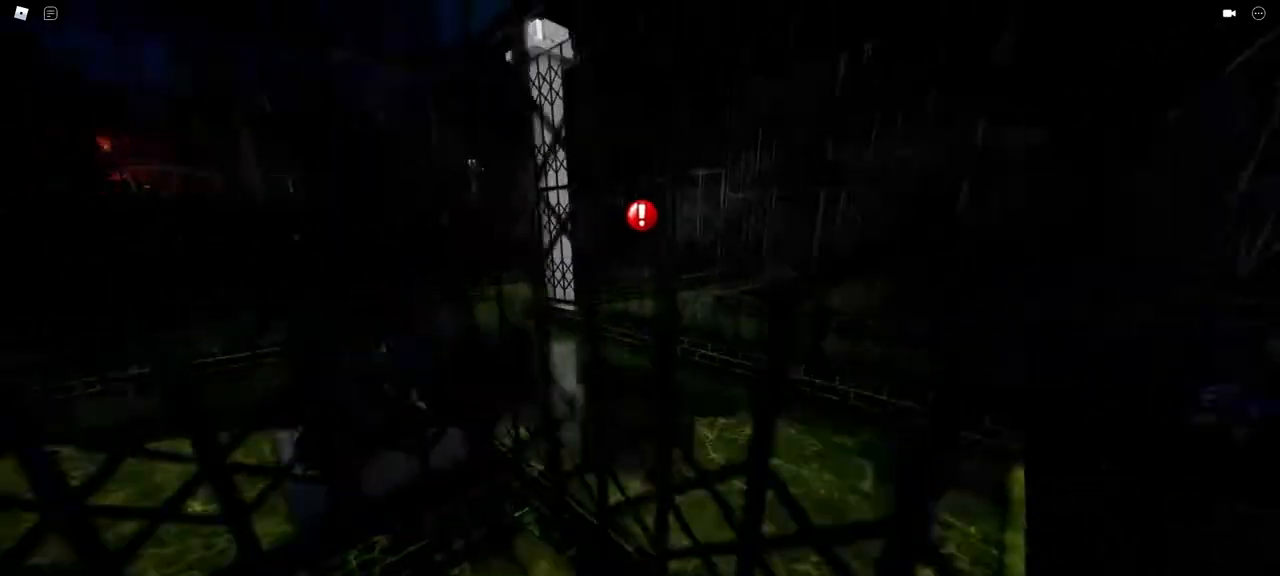
{"keys": ["d", "w"], "mouse": [], "events": [[50, "w", "up"], [433, "w", "down"]]}
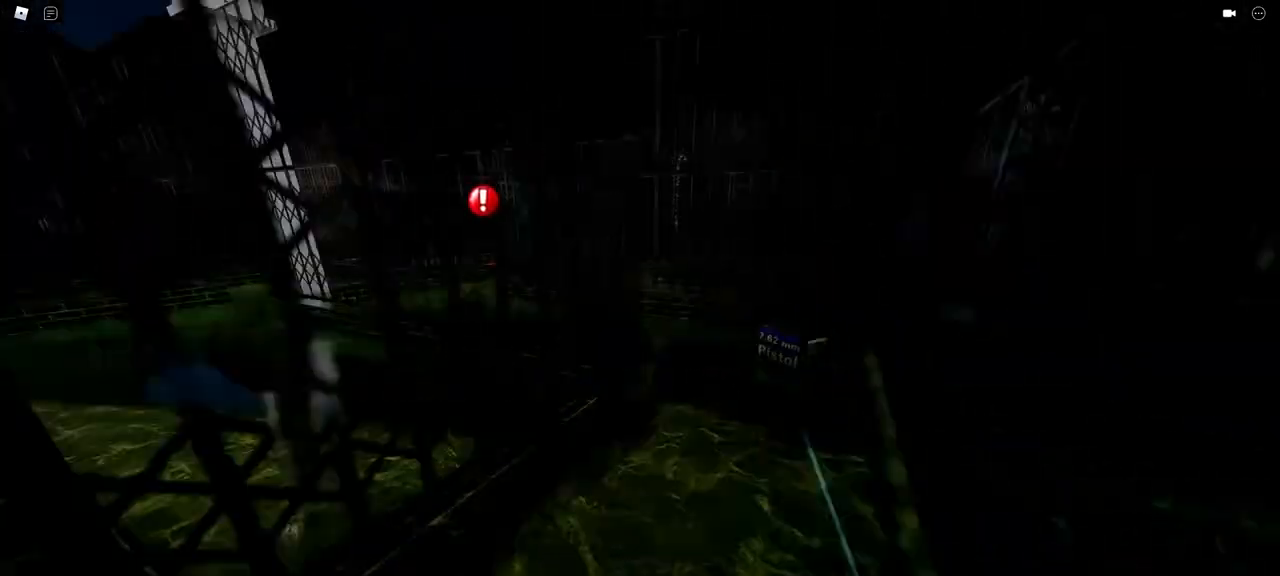
{"keys": ["d", "w"], "mouse": [], "events": []}
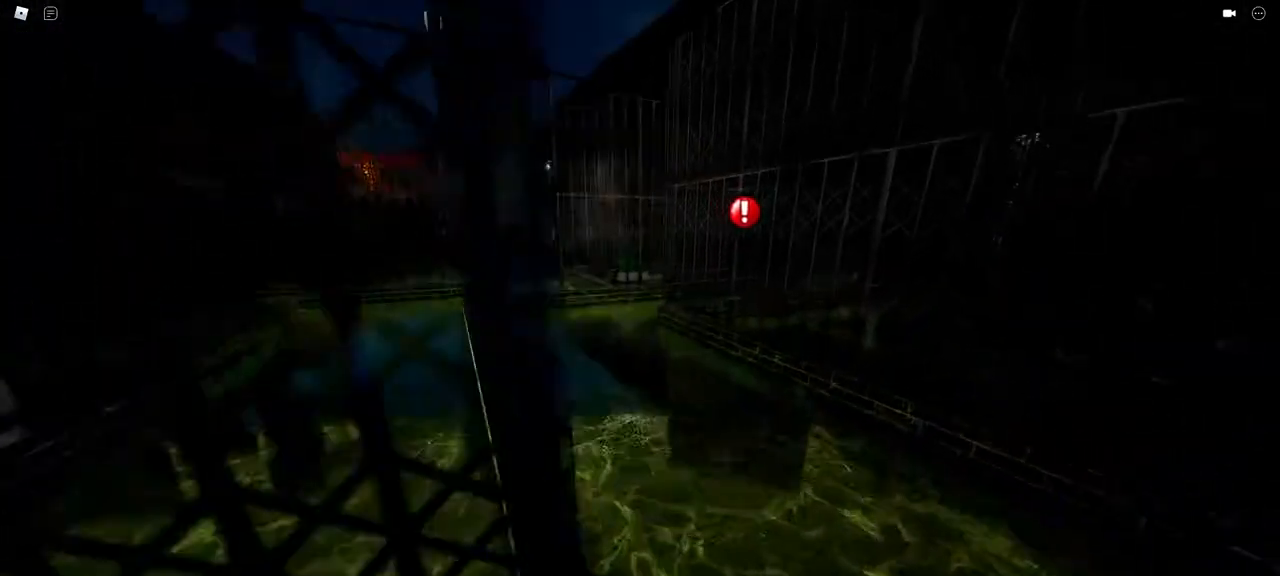
{"keys": ["a", "w"], "mouse": [], "events": [[83, "d", "up"], [417, "a", "down"]]}
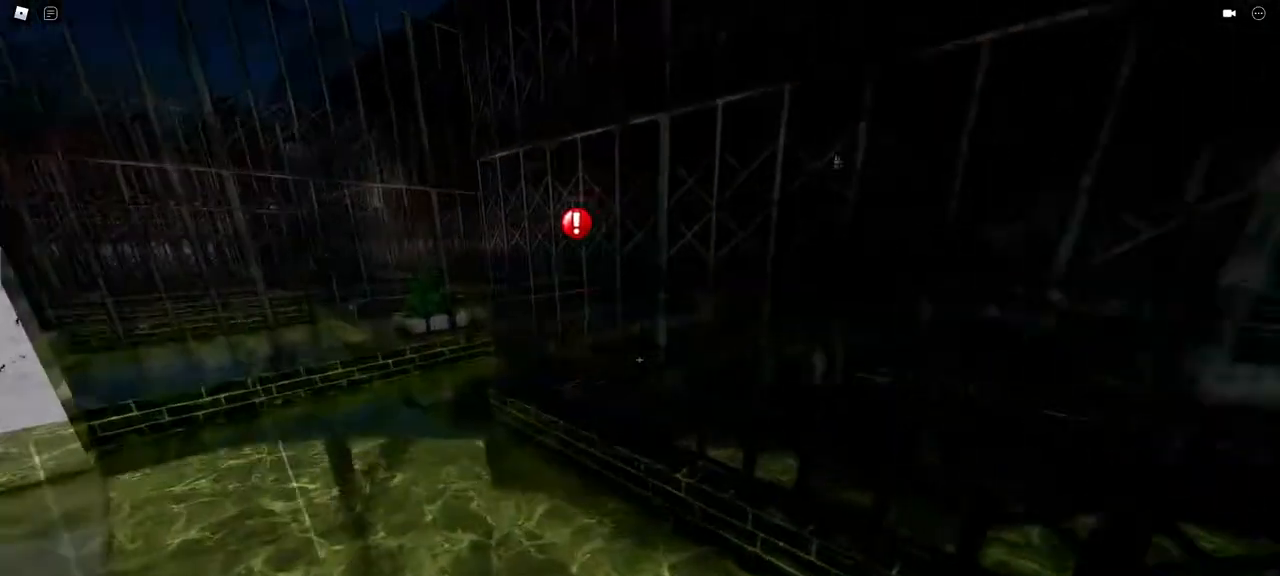
{"keys": ["a", "w"], "mouse": [], "events": []}